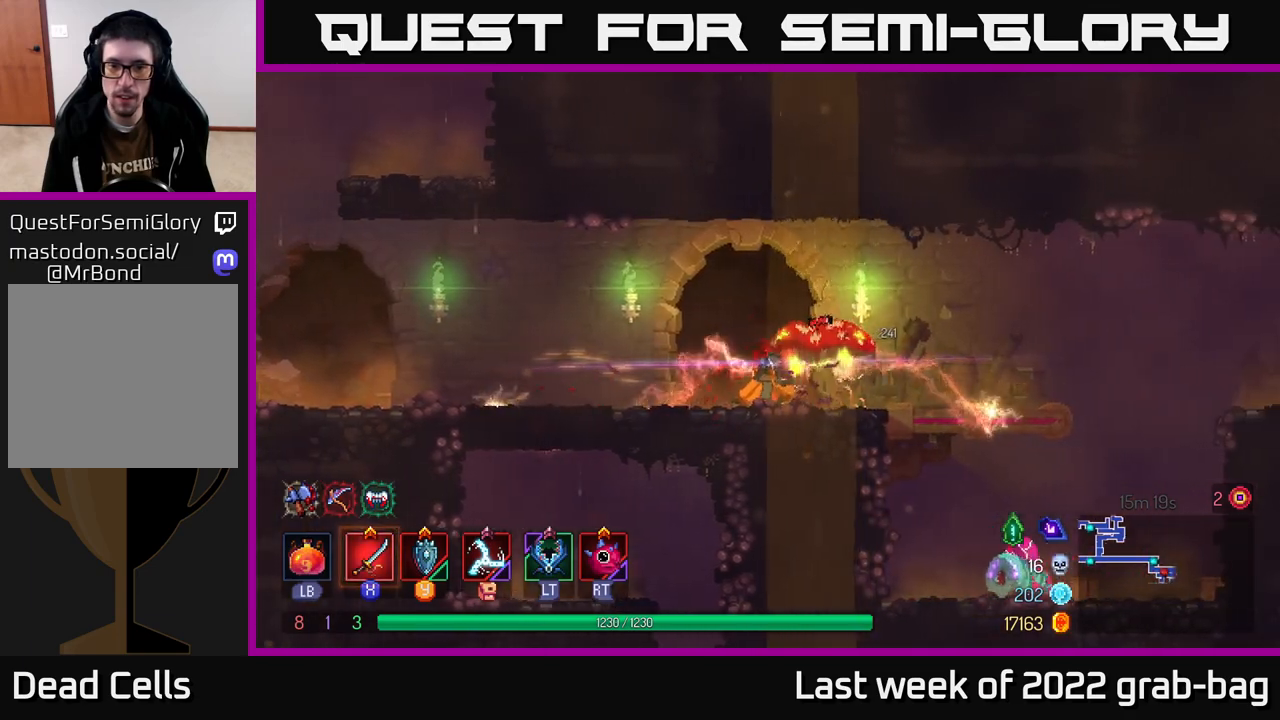
Gameplay with a controller (Xbox layout); each line is a JSON object with the inputs held at the frame after it. "events" lists button and stick changes between this image and that frame as [ms after this image, input, new state], when the widget could be followed in between.
{"buttons": ["X"], "left_stick": "right", "right_stick": "center", "events": [[117, "X", "down"], [133, "left_stick", "right"], [217, "X", "up"], [300, "X", "down"], [400, "X", "up"], [483, "X", "down"]]}
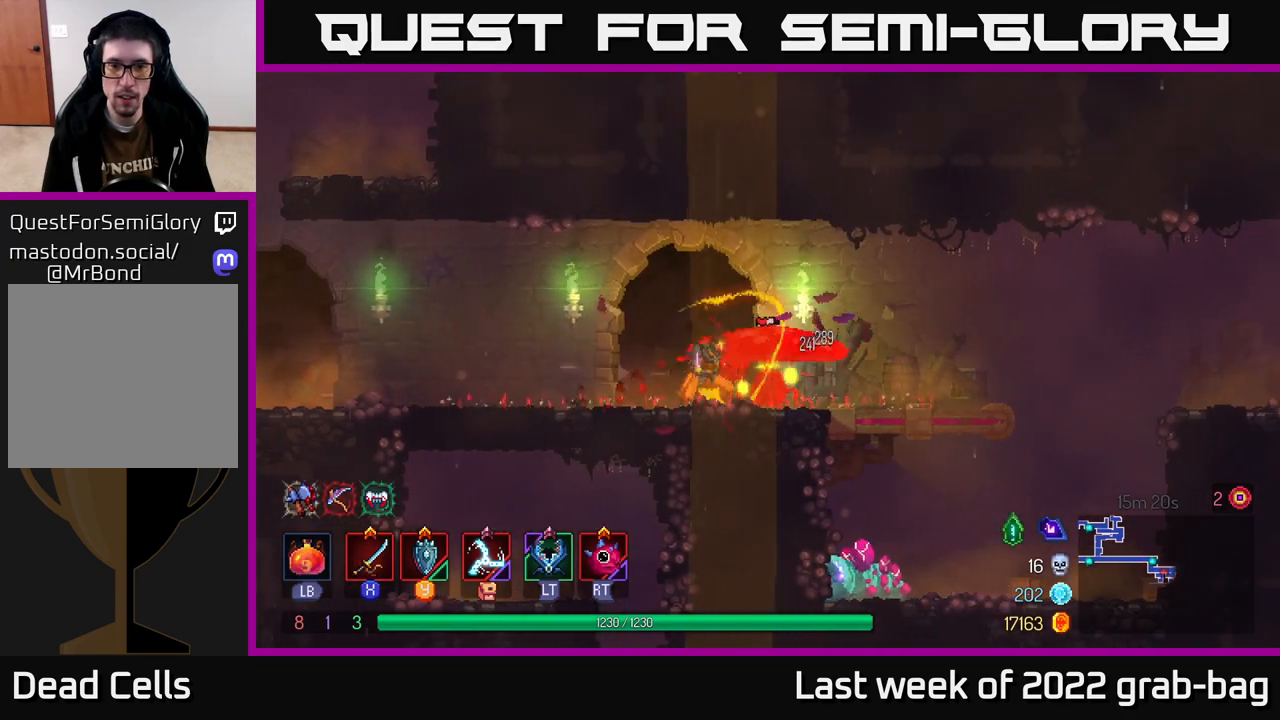
{"buttons": [], "left_stick": "right", "right_stick": "center", "events": [[67, "X", "up"], [200, "A", "down"], [333, "A", "up"], [383, "A", "down"], [500, "A", "up"]]}
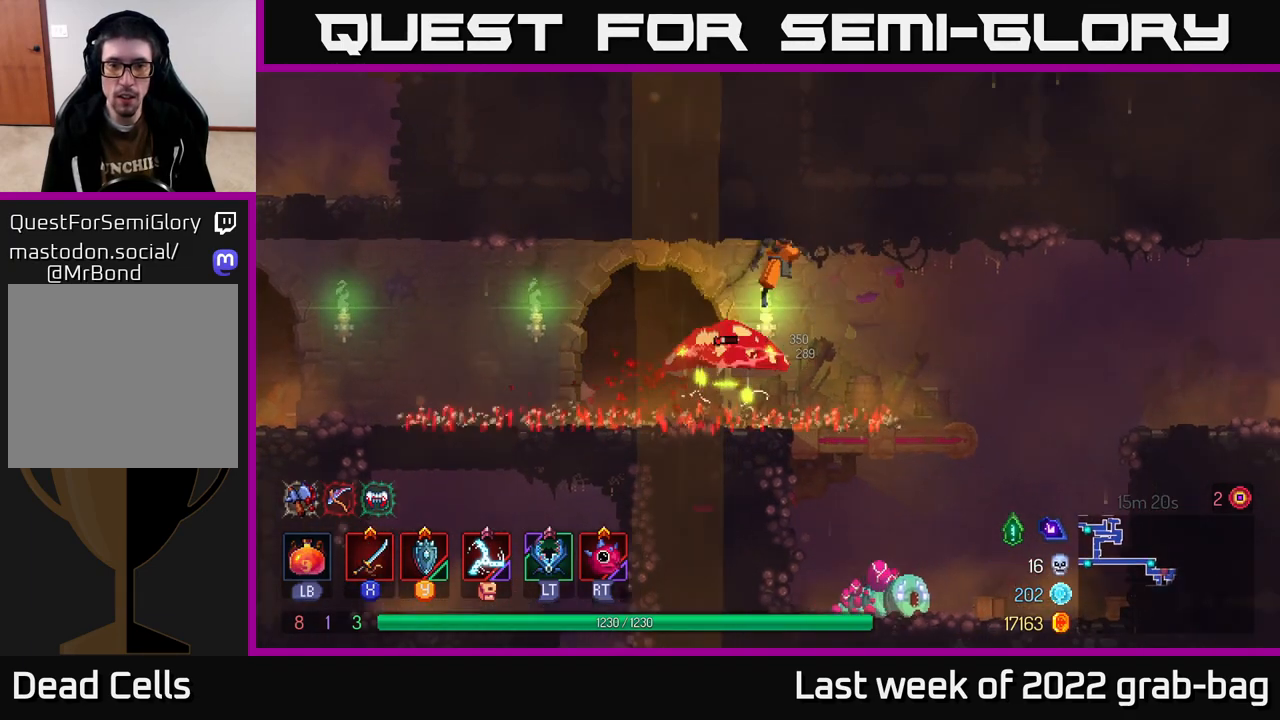
{"buttons": [], "left_stick": "right", "right_stick": "center", "events": [[133, "A", "down"], [233, "A", "up"], [250, "B", "down"], [383, "B", "up"]]}
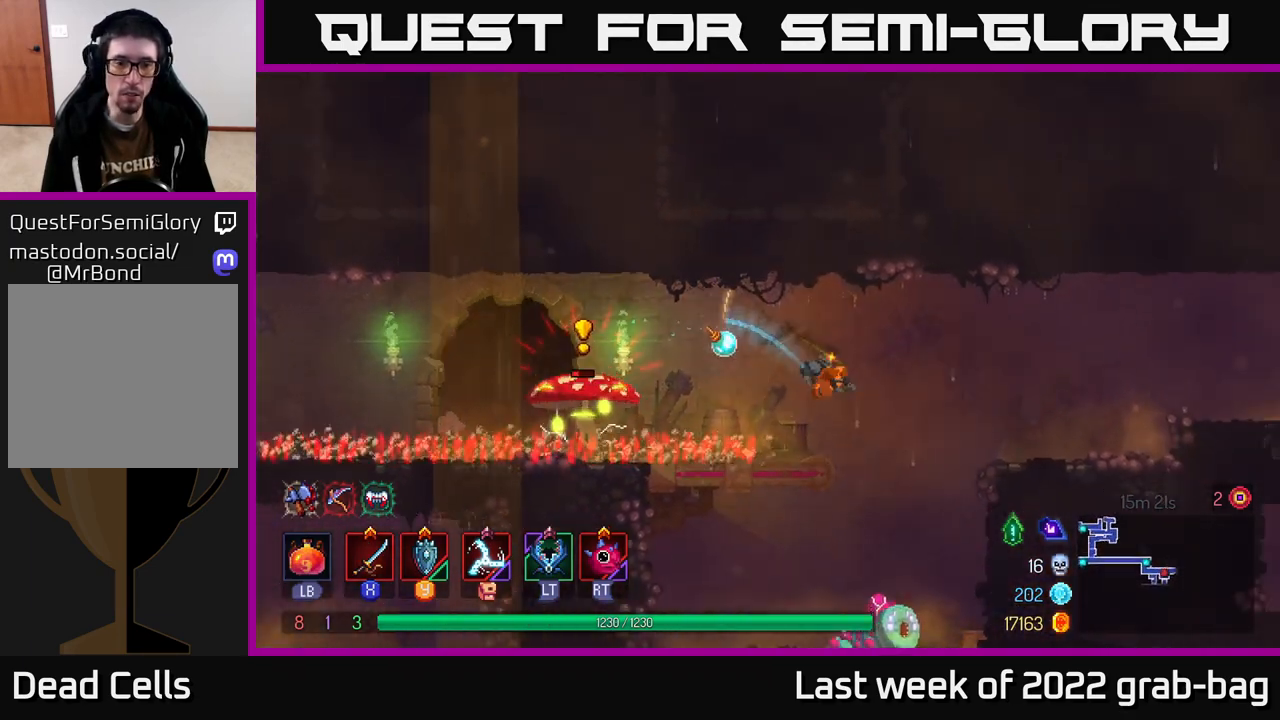
{"buttons": ["X"], "left_stick": "right", "right_stick": "center", "events": [[233, "left_stick", "left"], [317, "X", "down"], [400, "X", "up"], [417, "left_stick", "right"], [483, "X", "down"]]}
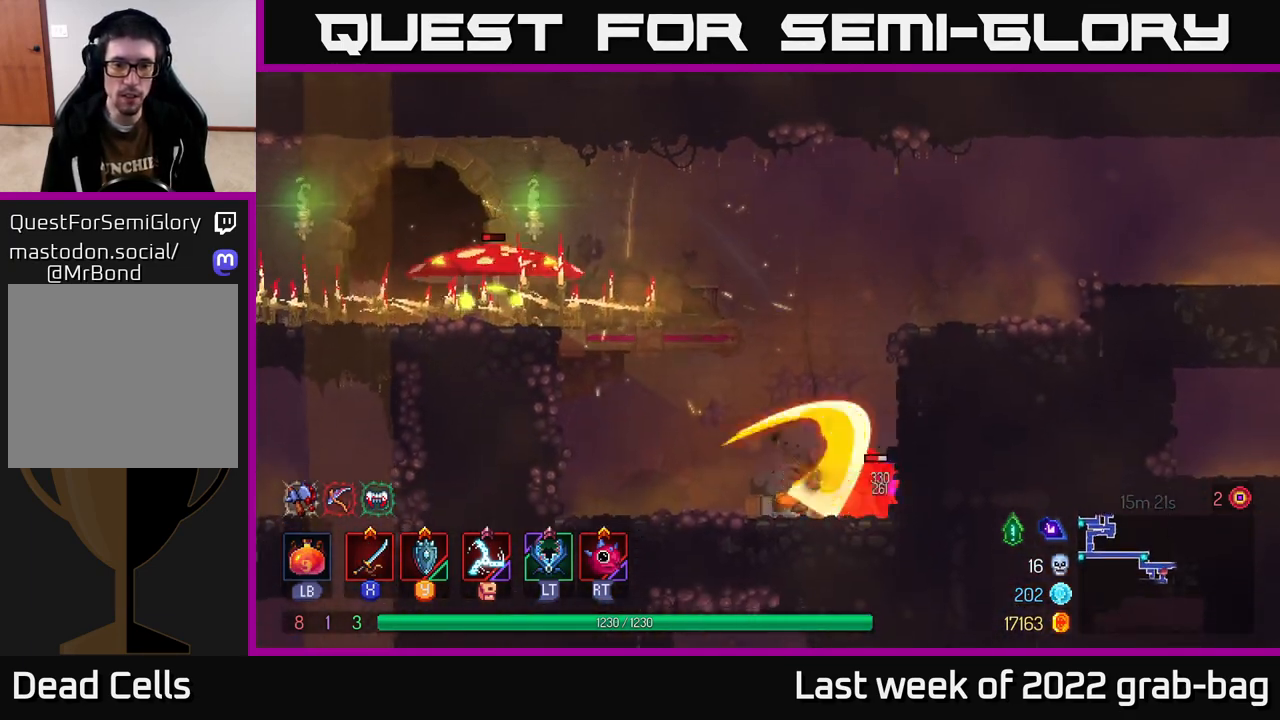
{"buttons": [], "left_stick": "center", "right_stick": "center", "events": [[67, "X", "up"], [133, "X", "down"], [183, "left_stick", "center"], [233, "X", "up"], [300, "X", "down"], [383, "X", "up"]]}
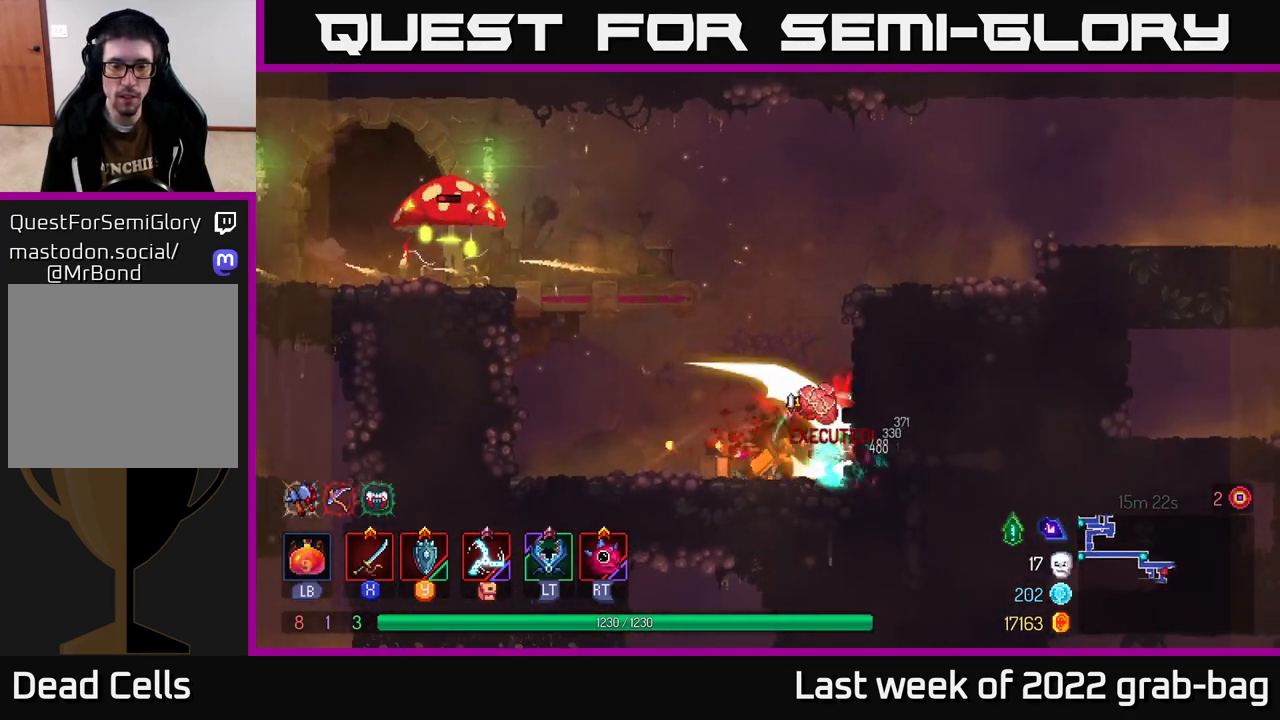
{"buttons": [], "left_stick": "left", "right_stick": "center", "events": [[283, "left_stick", "left"], [350, "A", "down"], [483, "A", "up"]]}
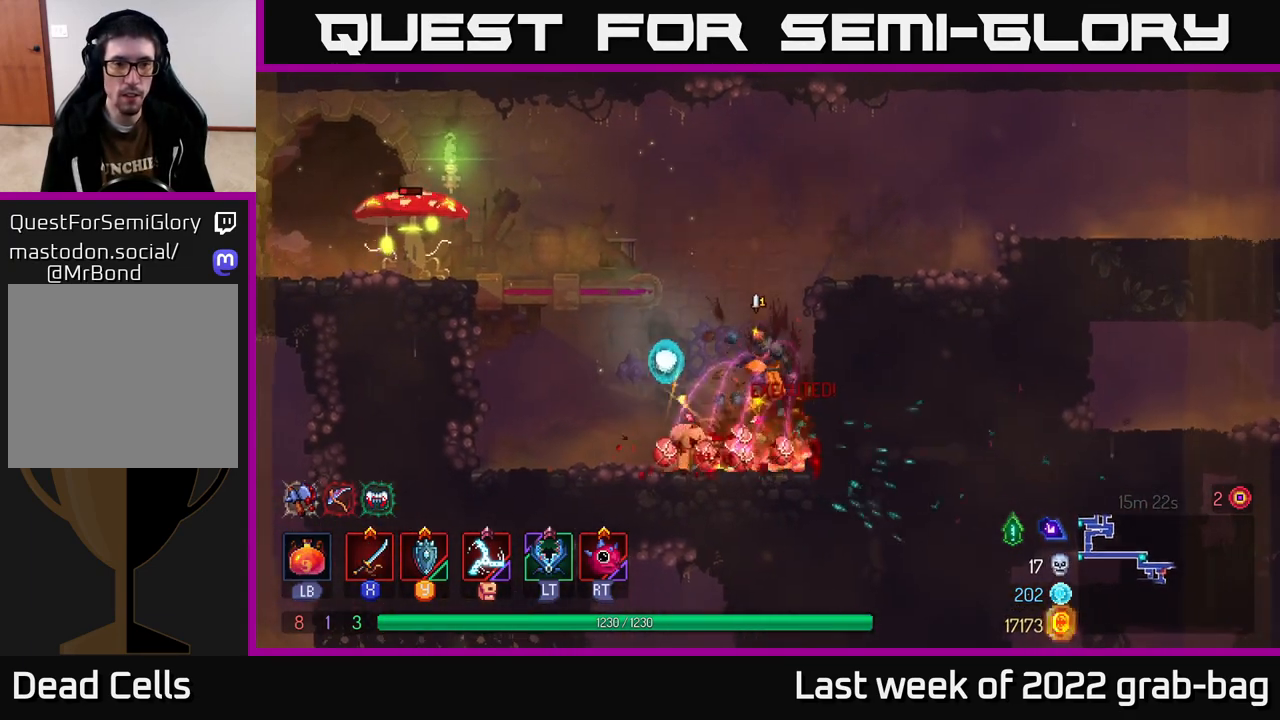
{"buttons": [], "left_stick": "left", "right_stick": "center", "events": [[50, "A", "down"], [167, "A", "up"], [217, "A", "down"], [383, "A", "up"]]}
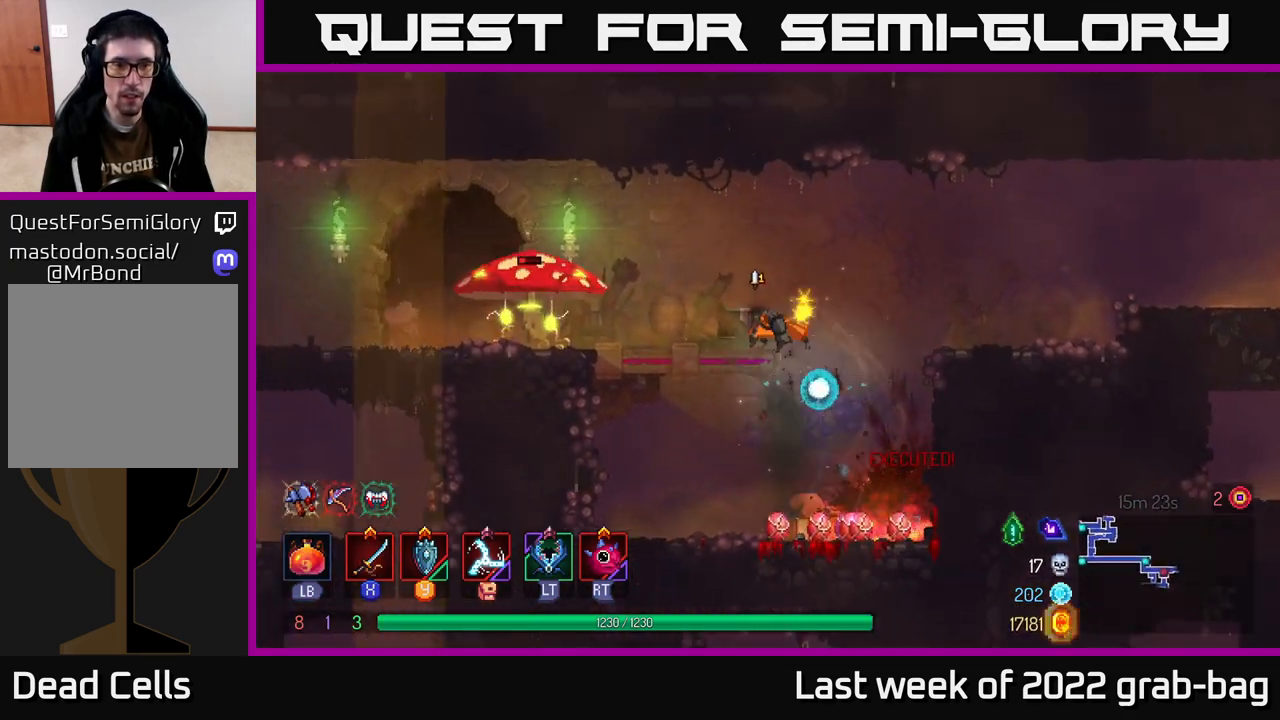
{"buttons": [], "left_stick": "left", "right_stick": "center", "events": [[217, "X", "down"], [300, "X", "up"], [417, "X", "down"], [483, "X", "up"]]}
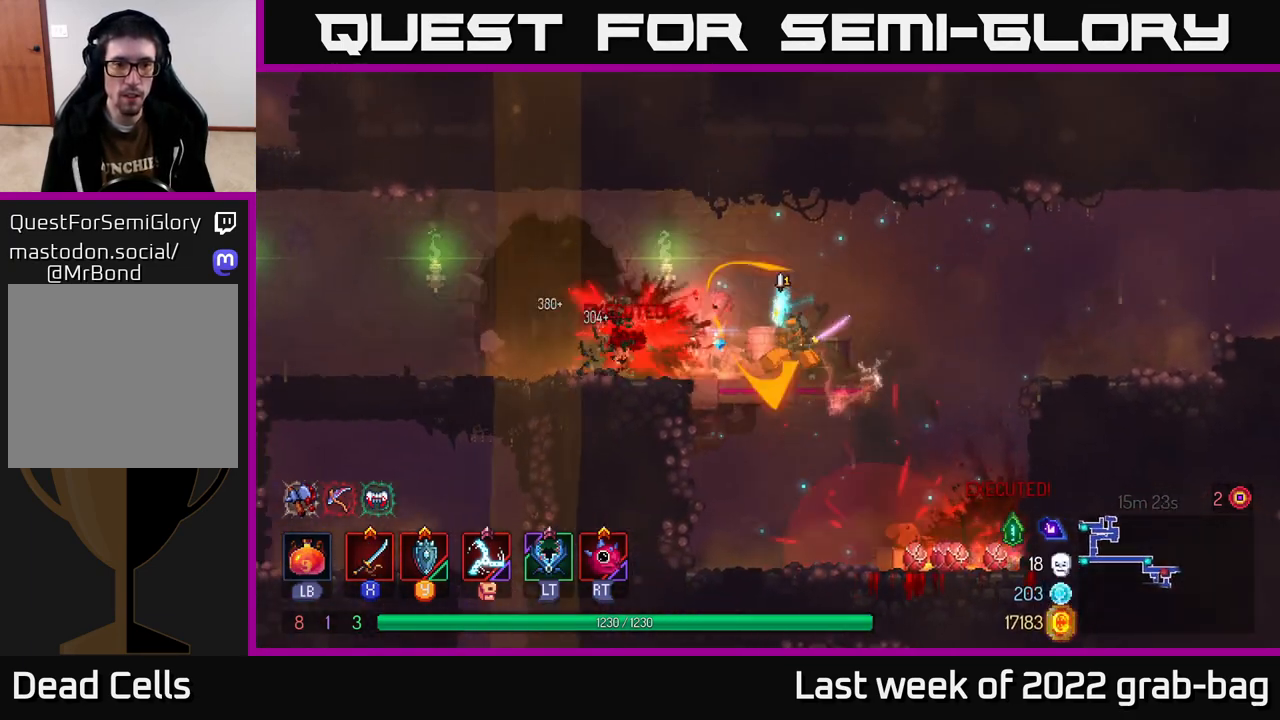
{"buttons": [], "left_stick": "left", "right_stick": "down-left", "events": [[483, "right_stick", "down-left"]]}
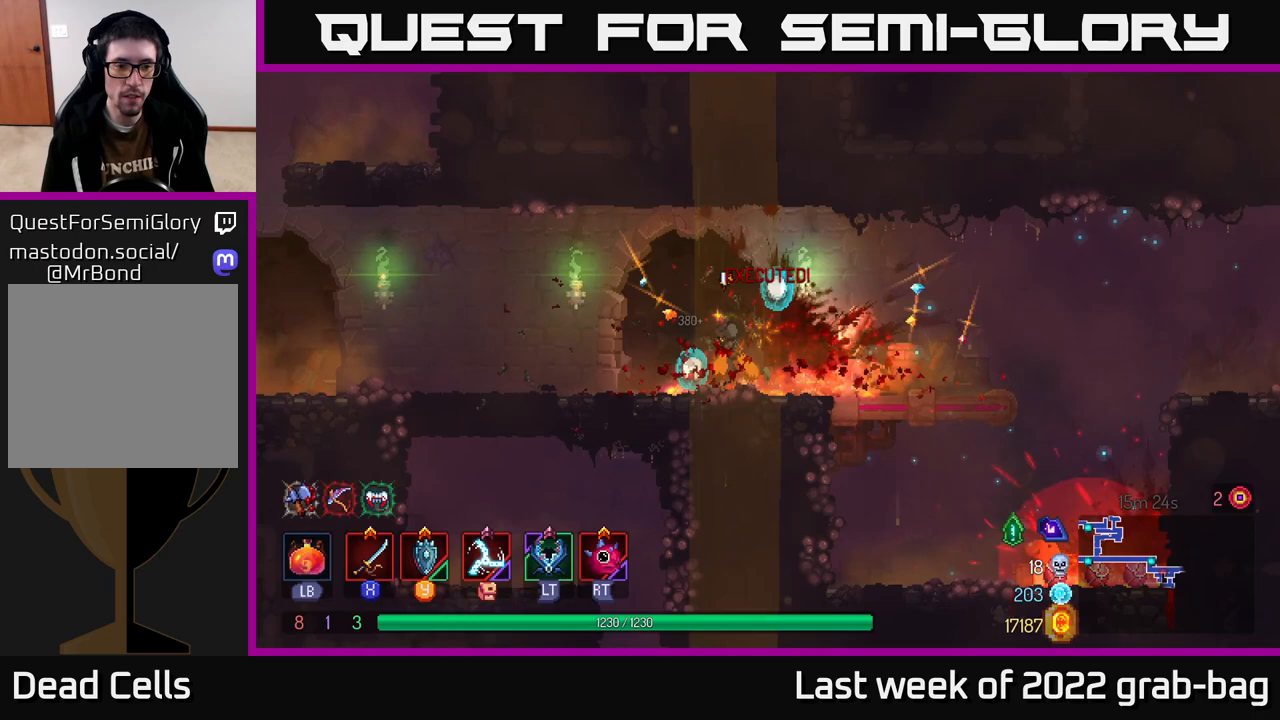
{"buttons": [], "left_stick": "right", "right_stick": "down", "events": [[150, "right_stick", "down"], [217, "left_stick", "right"]]}
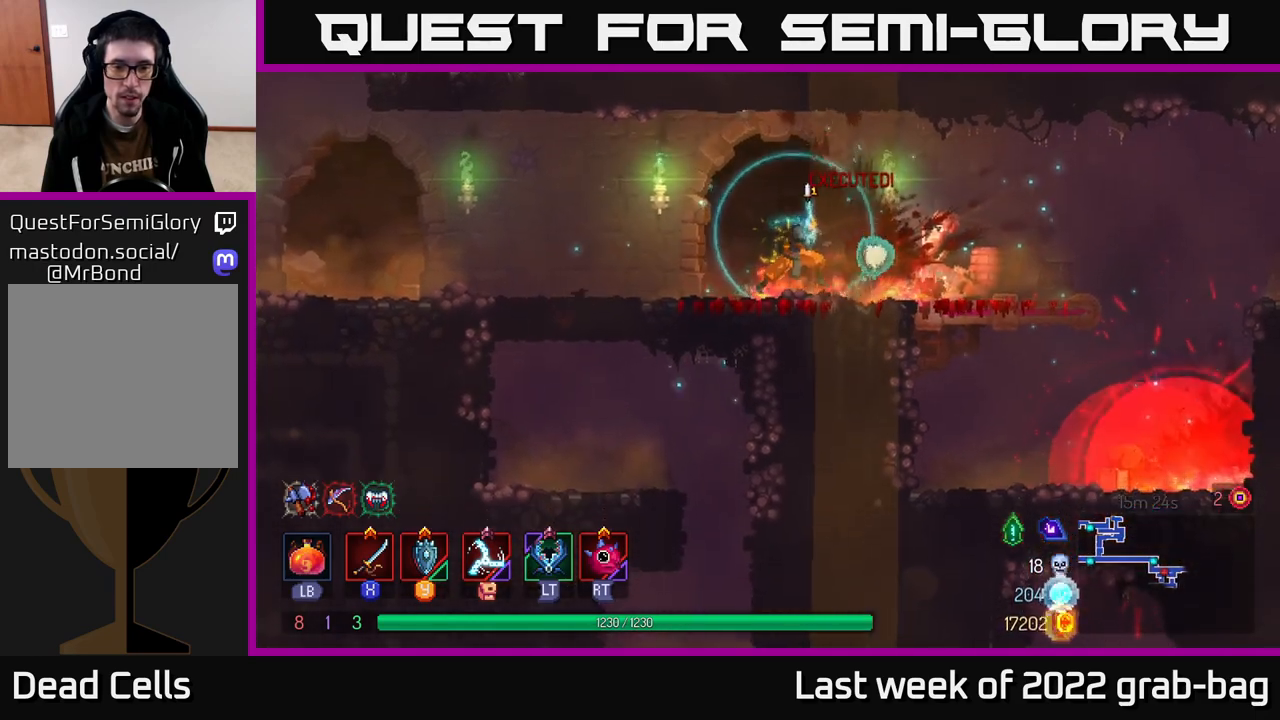
{"buttons": [], "left_stick": "left", "right_stick": "down", "events": [[100, "left_stick", "up-left"], [167, "left_stick", "left"]]}
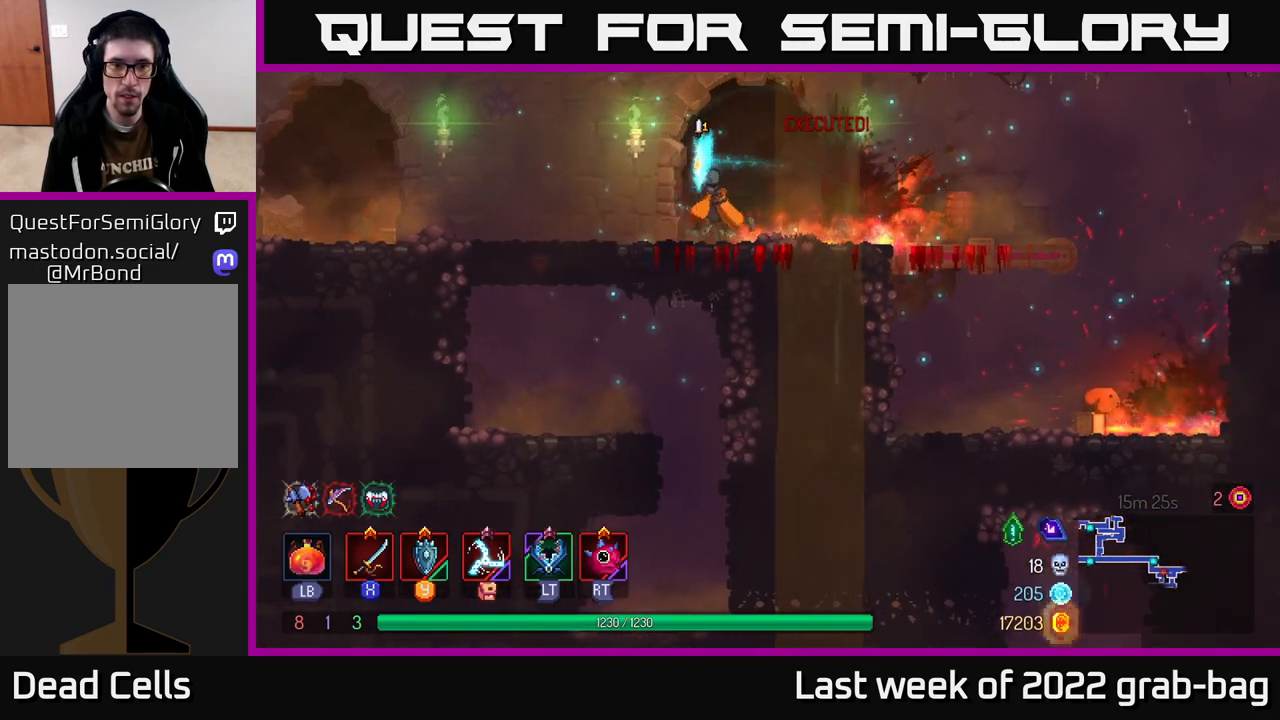
{"buttons": [], "left_stick": "down", "right_stick": "center", "events": [[133, "right_stick", "center"], [233, "A", "down"], [300, "A", "up"], [300, "left_stick", "down-left"], [400, "A", "down"], [400, "left_stick", "down"], [483, "A", "up"]]}
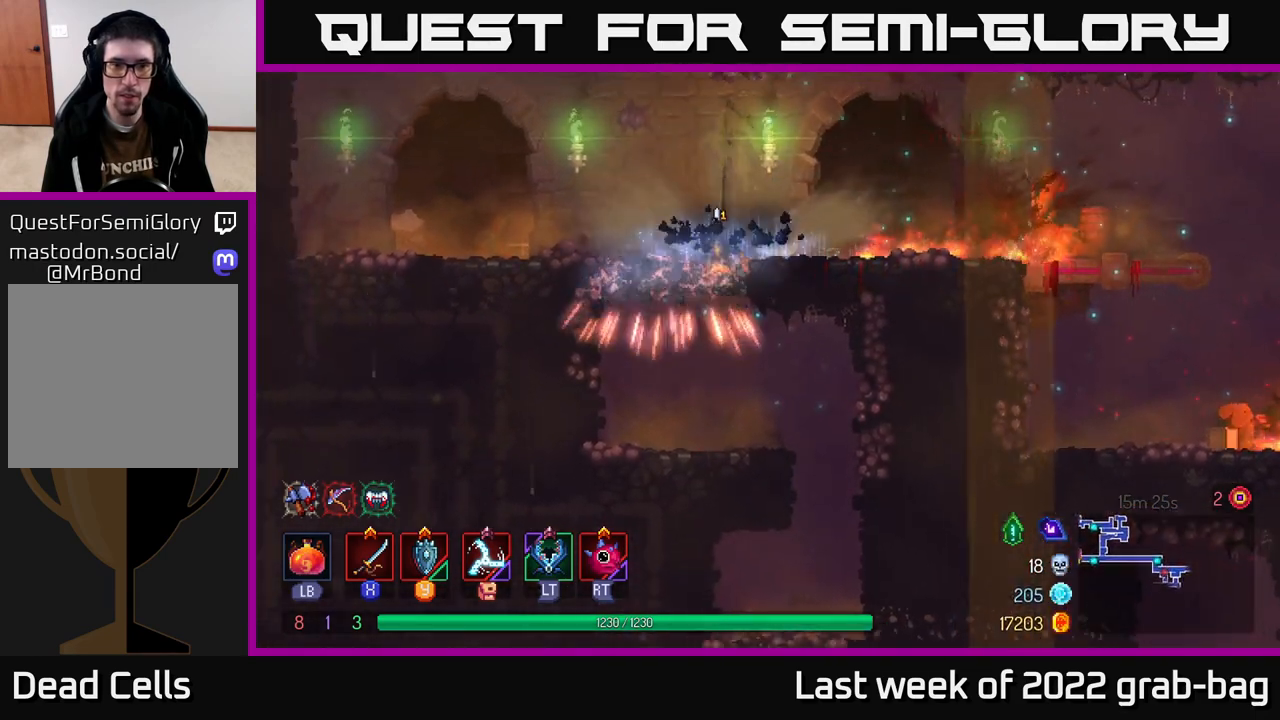
{"buttons": [], "left_stick": "right", "right_stick": "down", "events": [[217, "left_stick", "center"], [300, "left_stick", "down"], [400, "right_stick", "down"], [500, "left_stick", "right"]]}
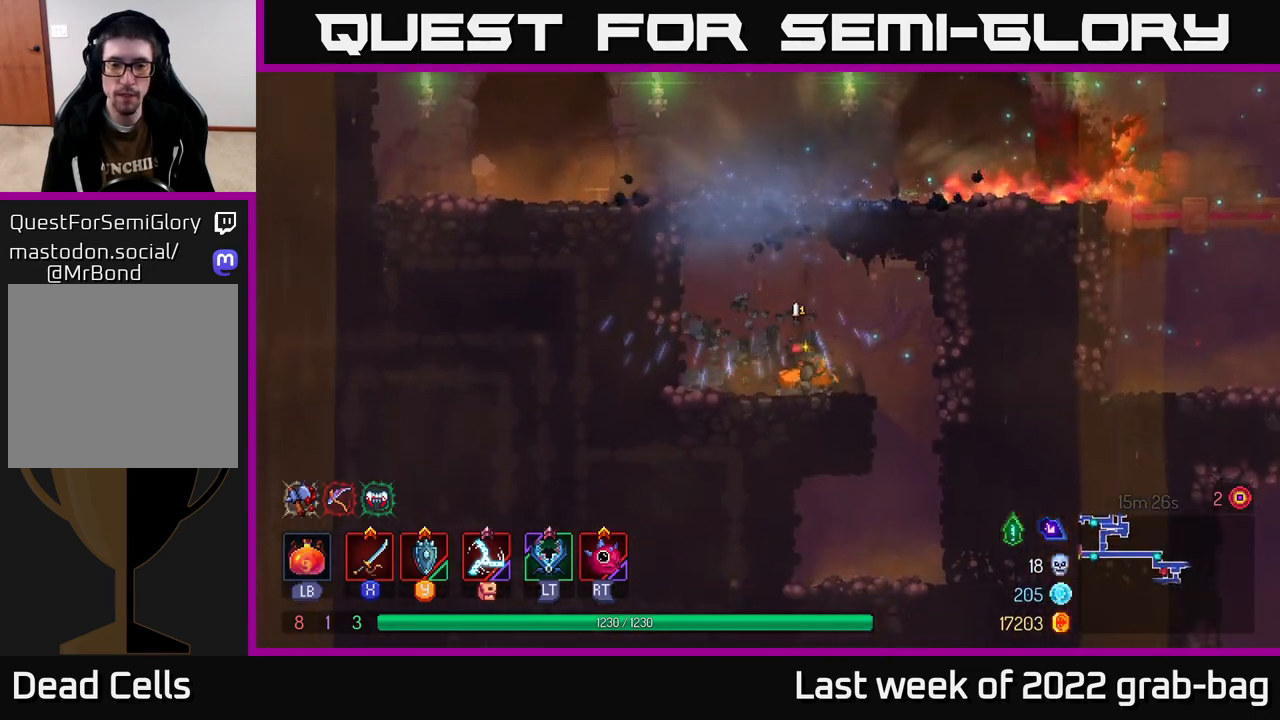
{"buttons": [], "left_stick": "down", "right_stick": "center", "events": [[317, "right_stick", "center"], [383, "left_stick", "down"]]}
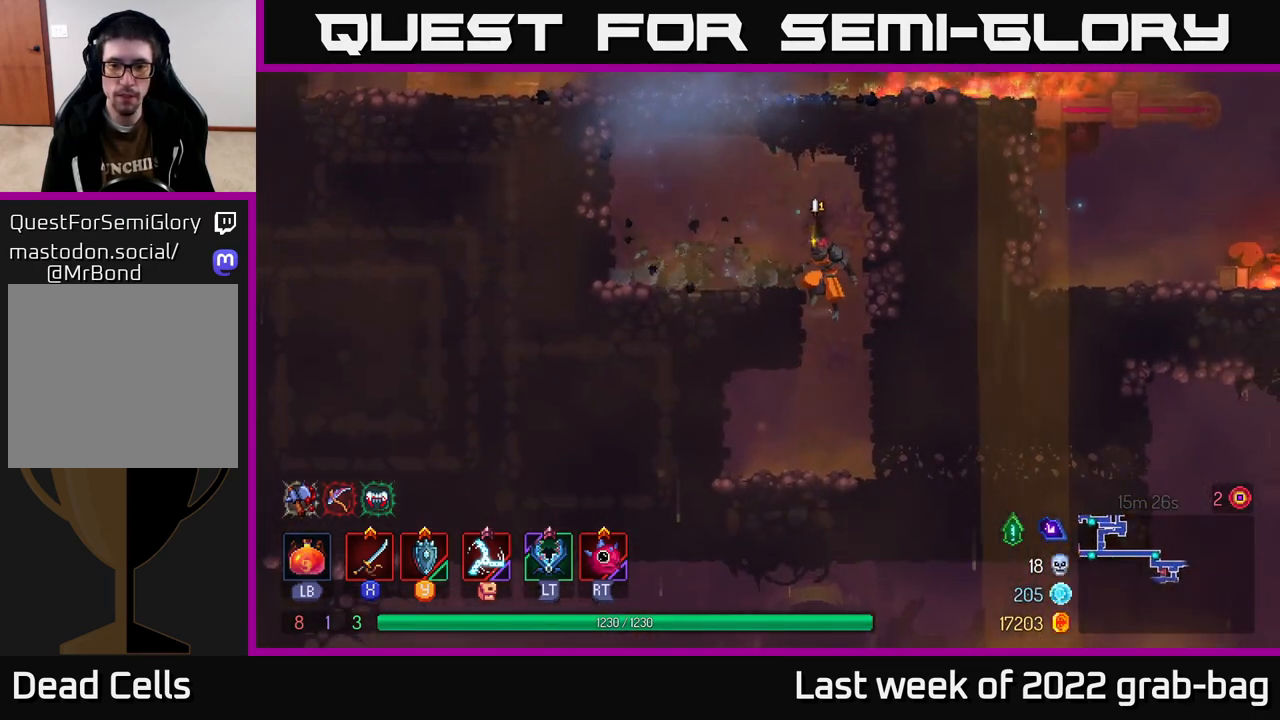
{"buttons": [], "left_stick": "right", "right_stick": "center", "events": [[300, "left_stick", "right"], [383, "B", "down"], [483, "B", "up"]]}
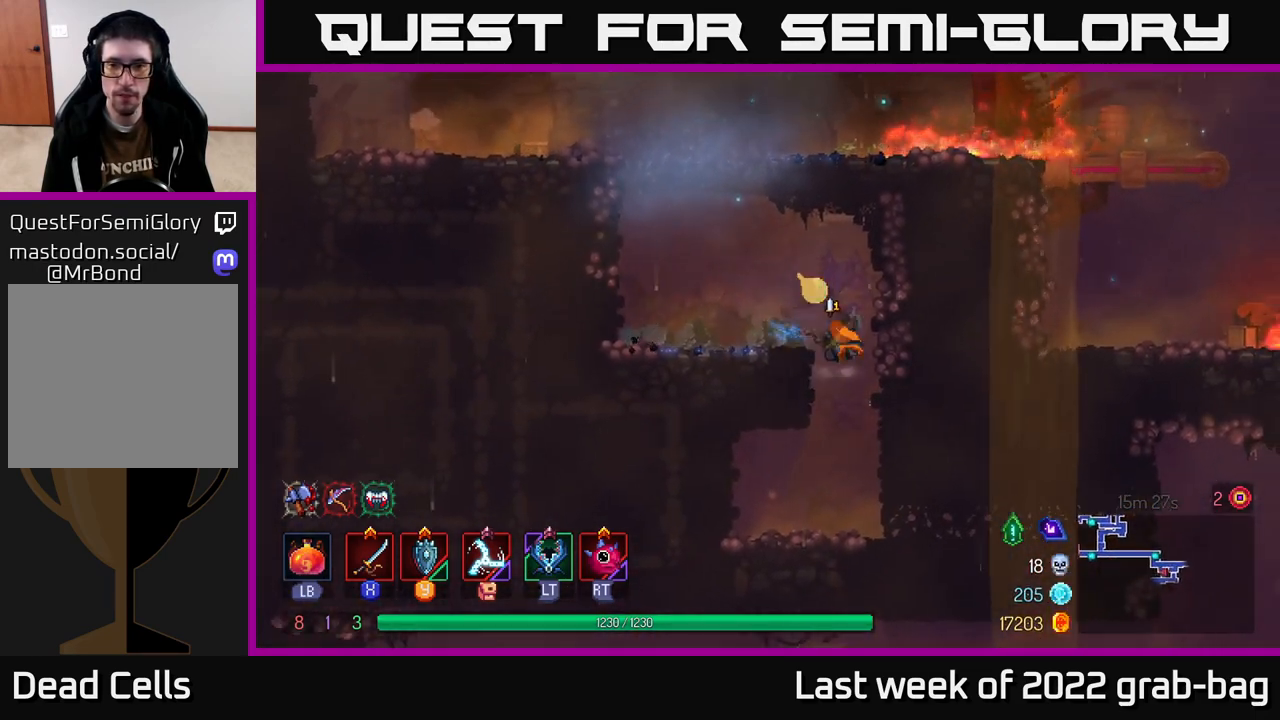
{"buttons": [], "left_stick": "right", "right_stick": "center", "events": [[167, "left_stick", "center"], [450, "left_stick", "right"]]}
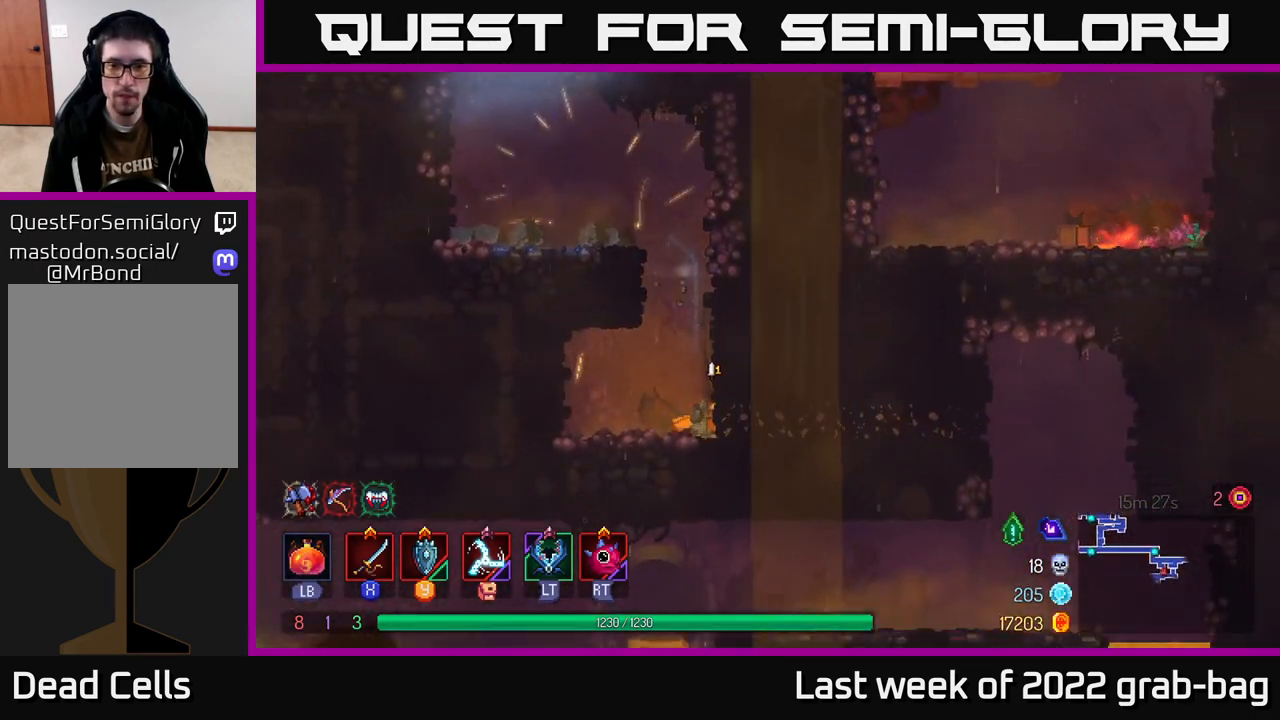
{"buttons": [], "left_stick": "right", "right_stick": "down", "events": [[200, "B", "down"], [300, "B", "up"], [483, "right_stick", "down"]]}
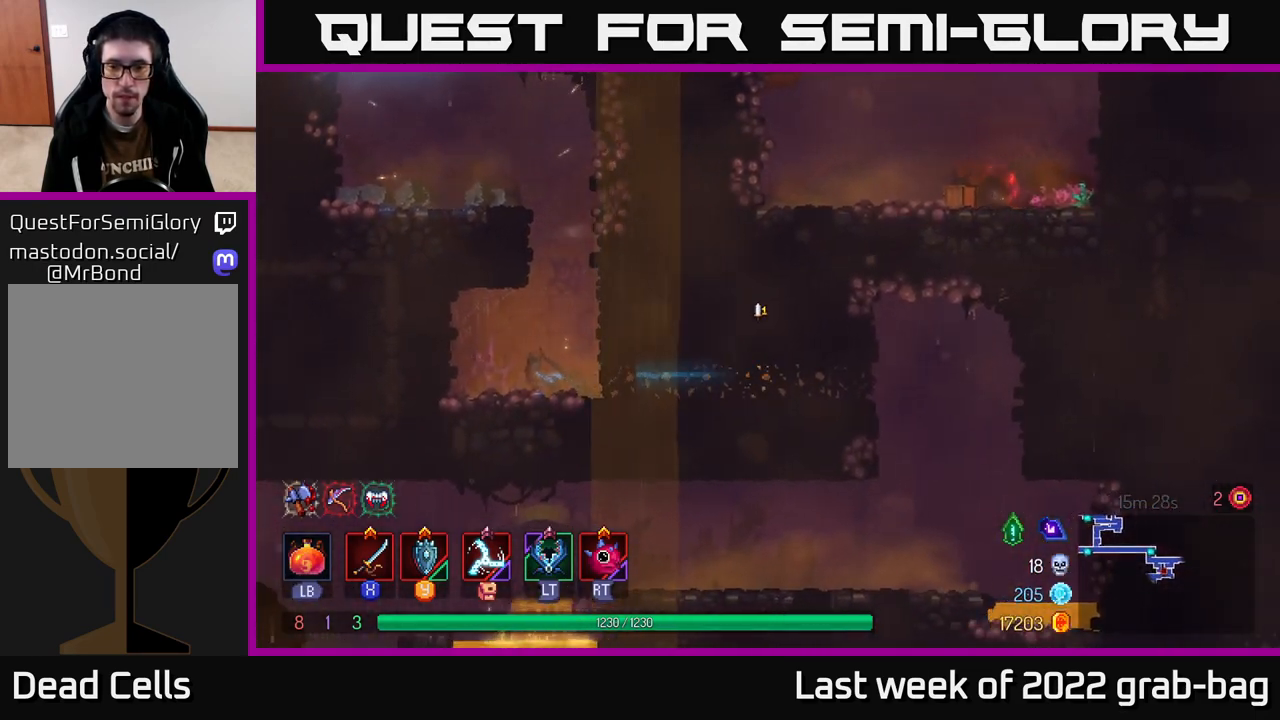
{"buttons": [], "left_stick": "center", "right_stick": "down", "events": [[333, "left_stick", "left"], [483, "left_stick", "center"]]}
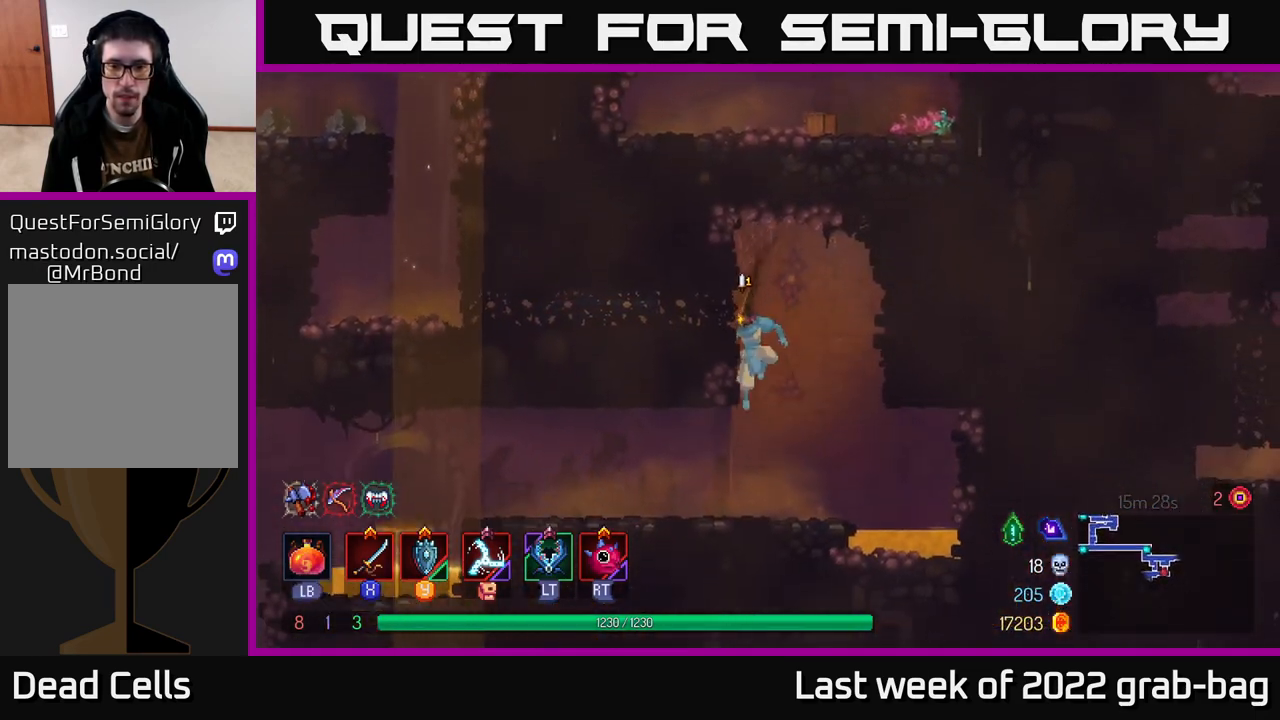
{"buttons": [], "left_stick": "left", "right_stick": "center", "events": [[200, "right_stick", "center"], [350, "left_stick", "left"]]}
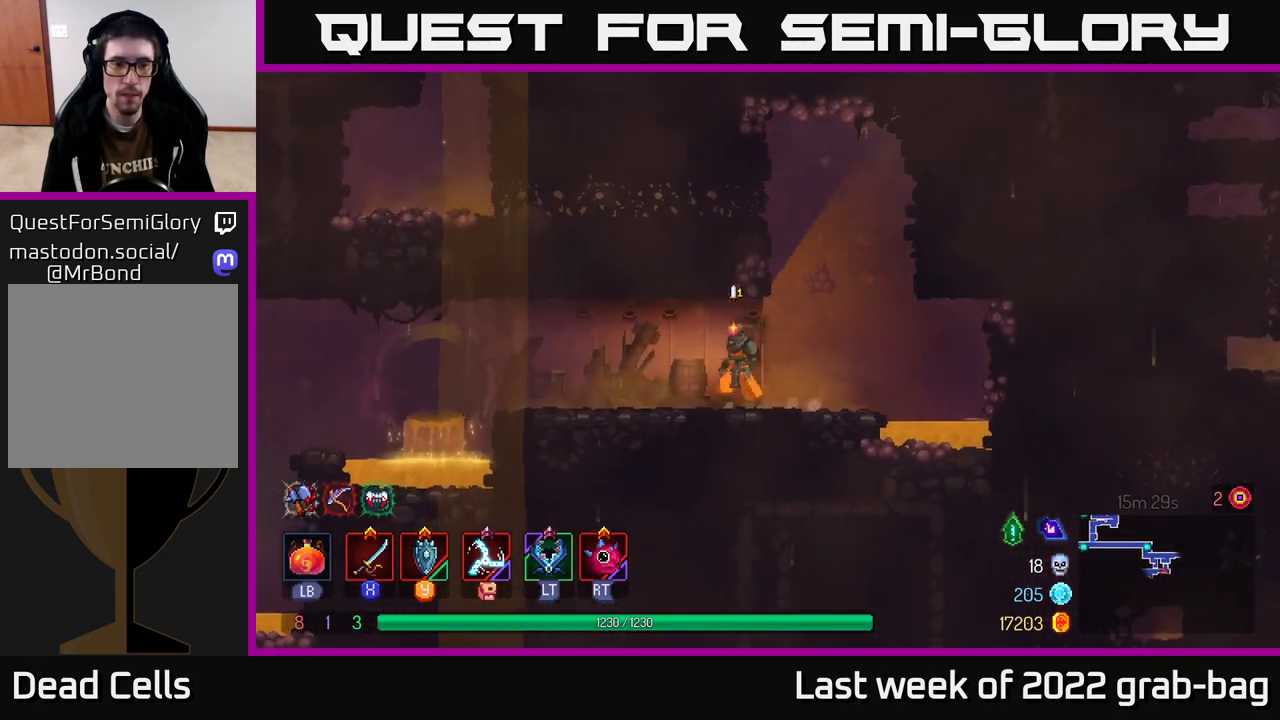
{"buttons": [], "left_stick": "left", "right_stick": "center", "events": []}
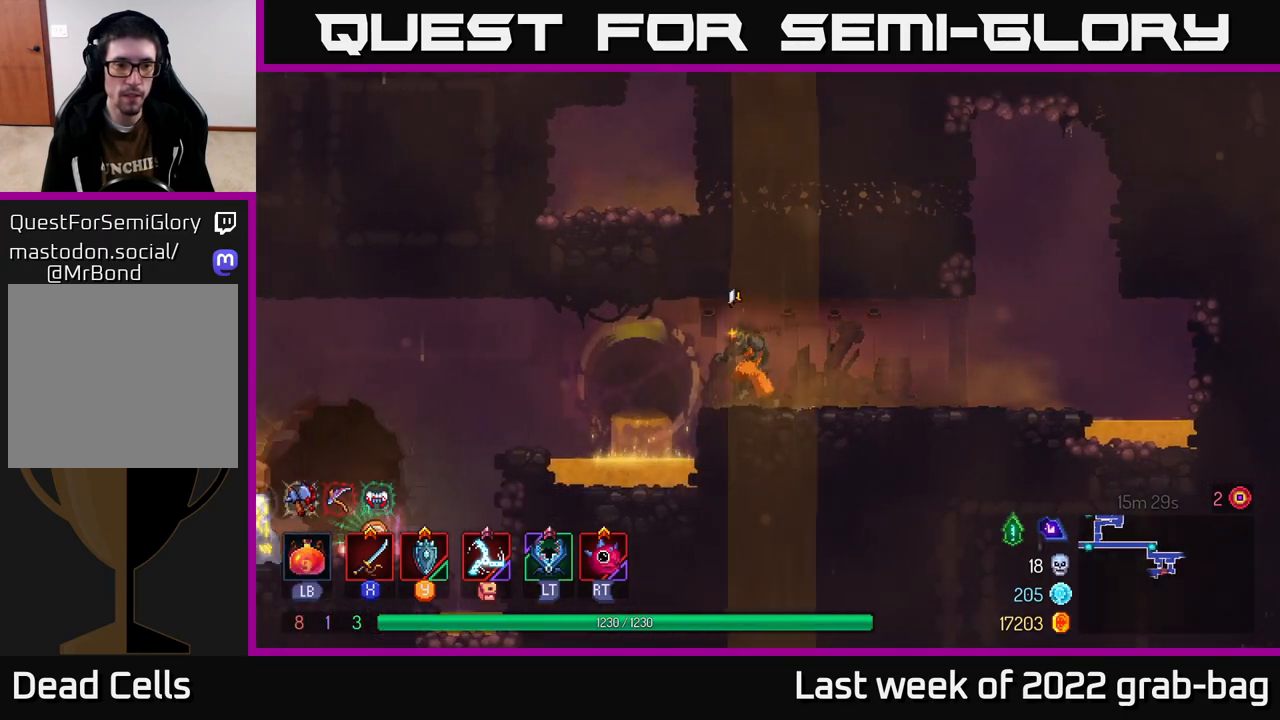
{"buttons": ["A"], "left_stick": "left", "right_stick": "center", "events": [[67, "A", "down"], [217, "A", "up"], [433, "A", "down"]]}
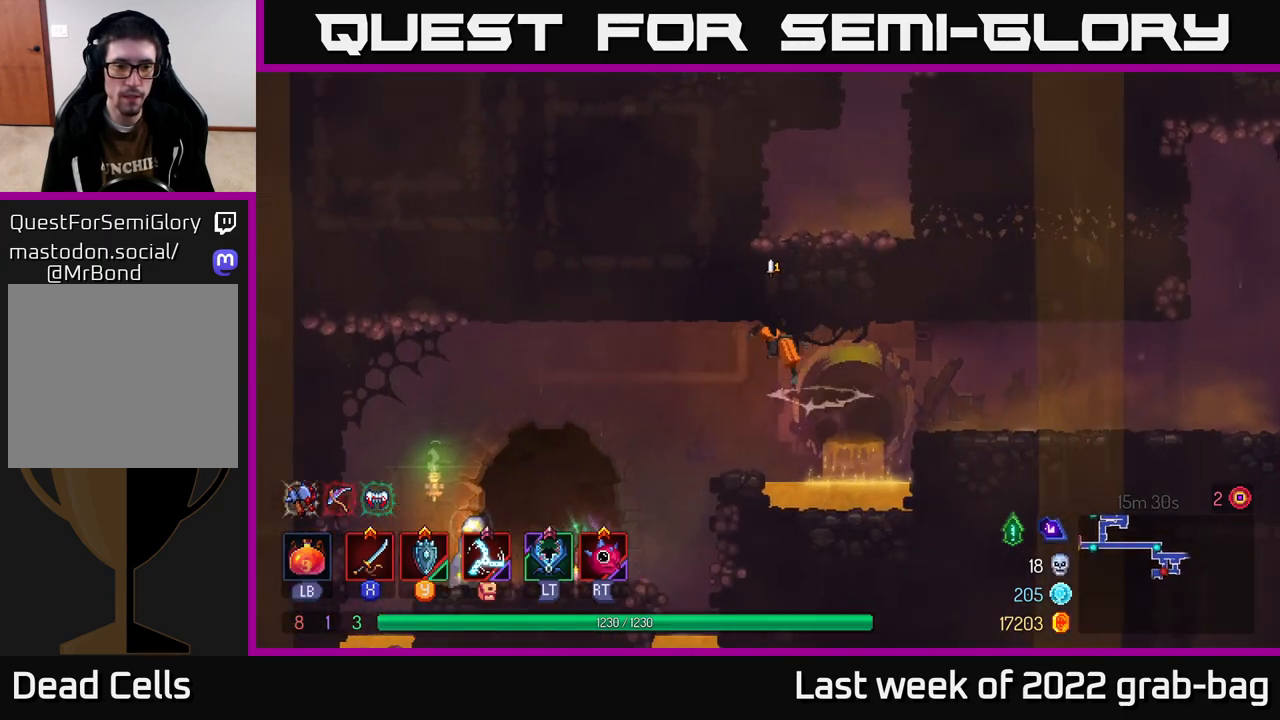
{"buttons": [], "left_stick": "center", "right_stick": "center", "events": [[17, "A", "up"], [467, "left_stick", "center"]]}
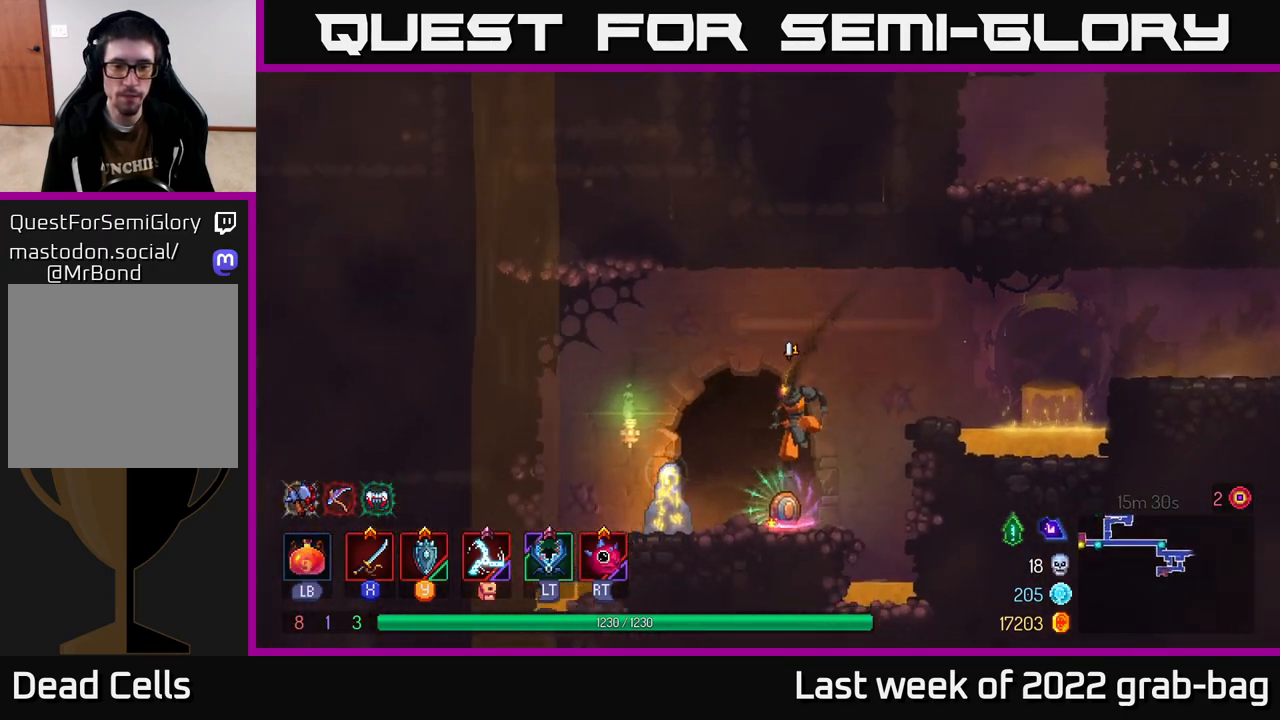
{"buttons": ["R1"], "left_stick": "center", "right_stick": "center", "events": [[500, "R1", "down"]]}
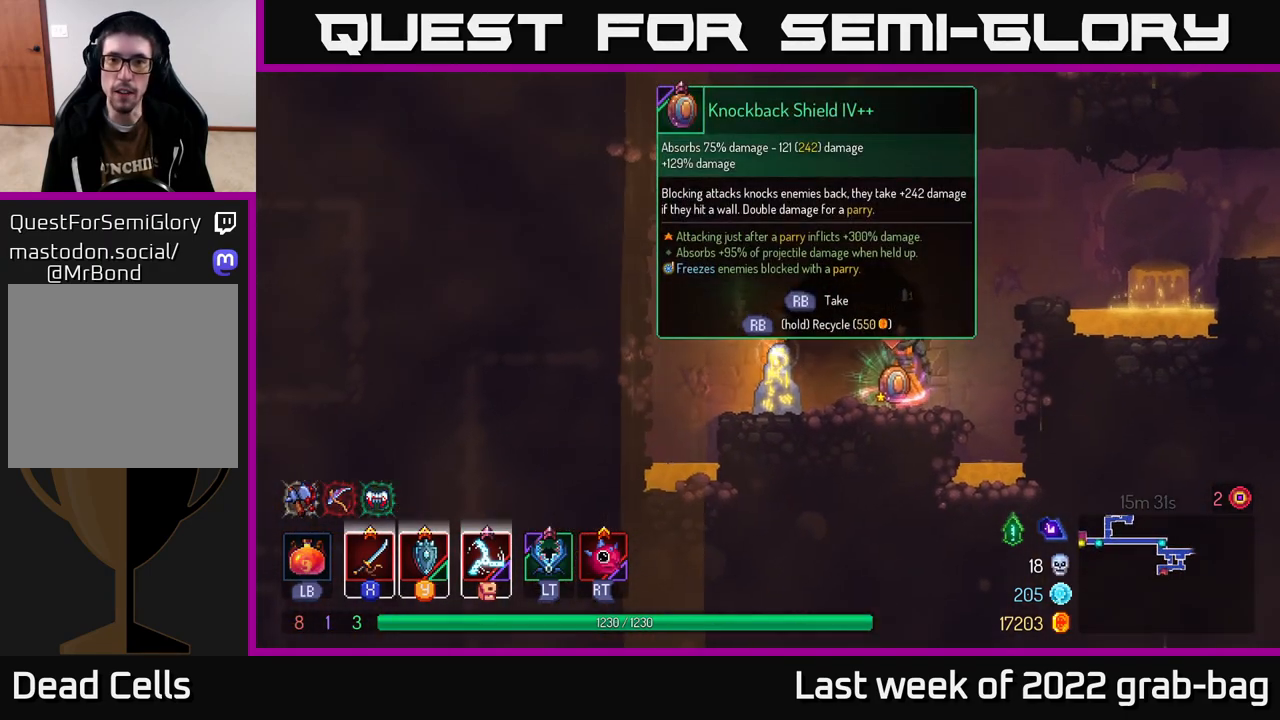
{"buttons": [], "left_stick": "center", "right_stick": "center", "events": [[83, "R1", "up"]]}
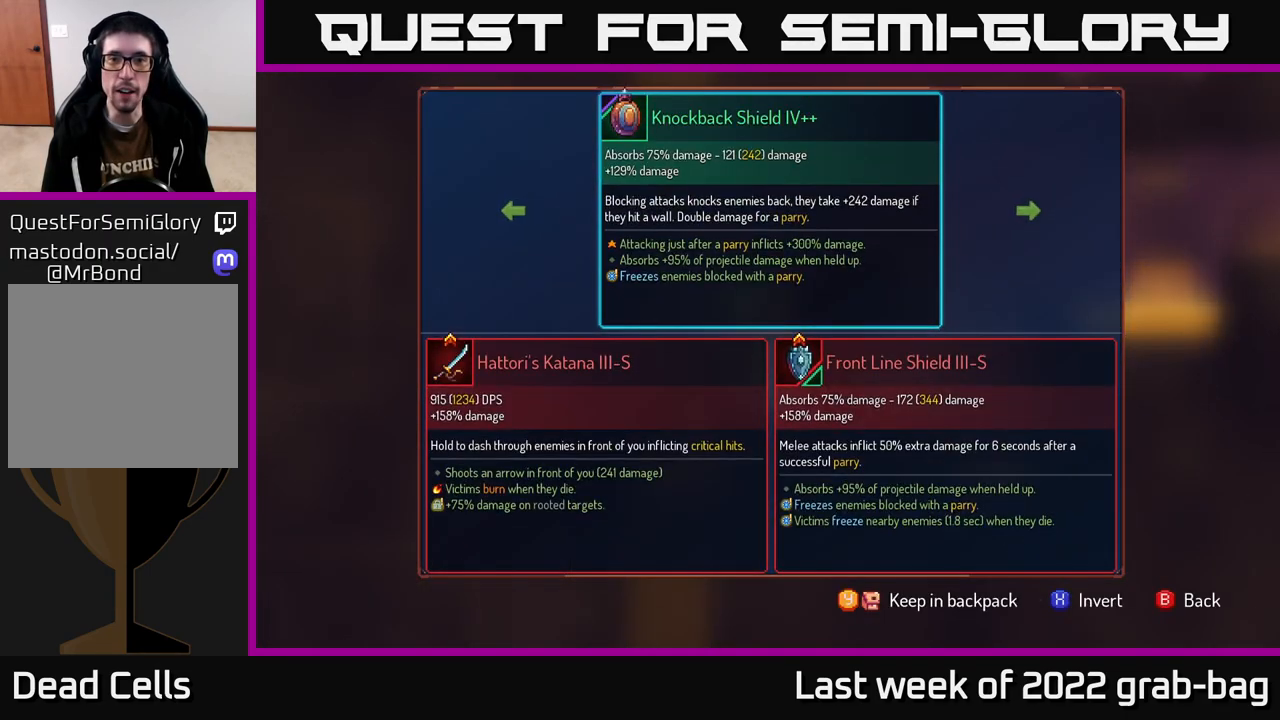
{"buttons": [], "left_stick": "center", "right_stick": "center", "events": []}
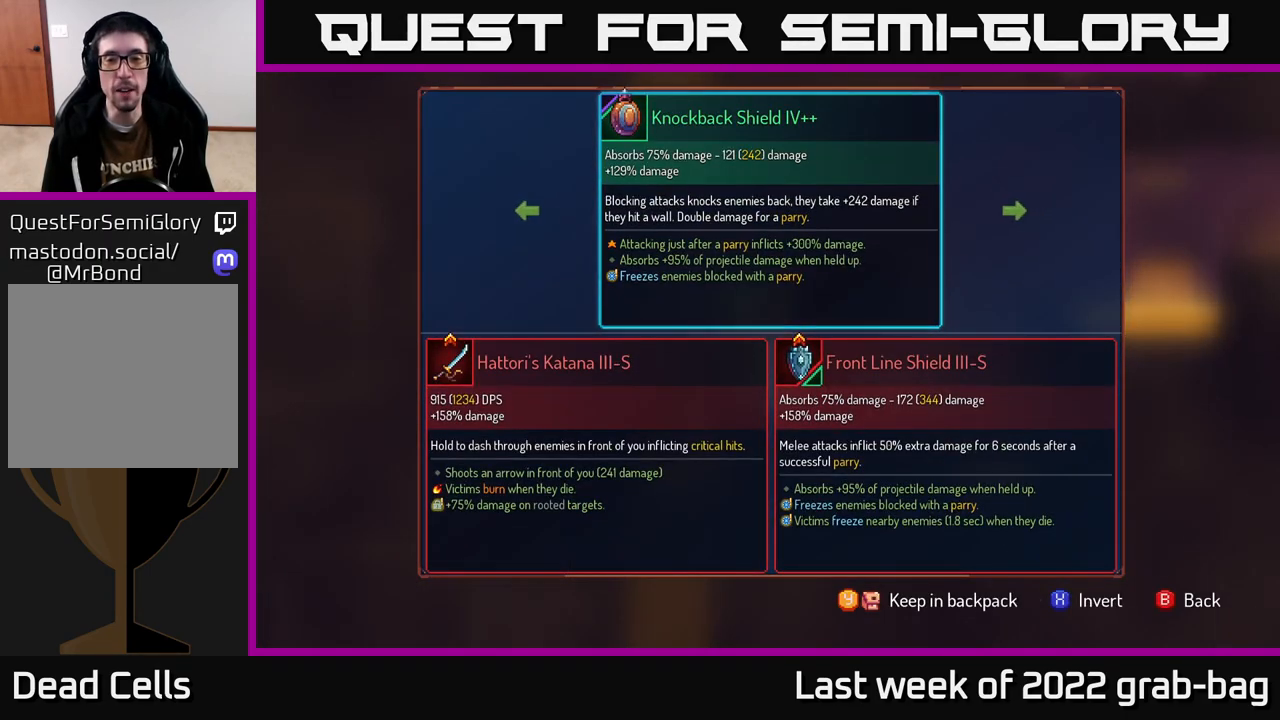
{"buttons": [], "left_stick": "center", "right_stick": "center", "events": []}
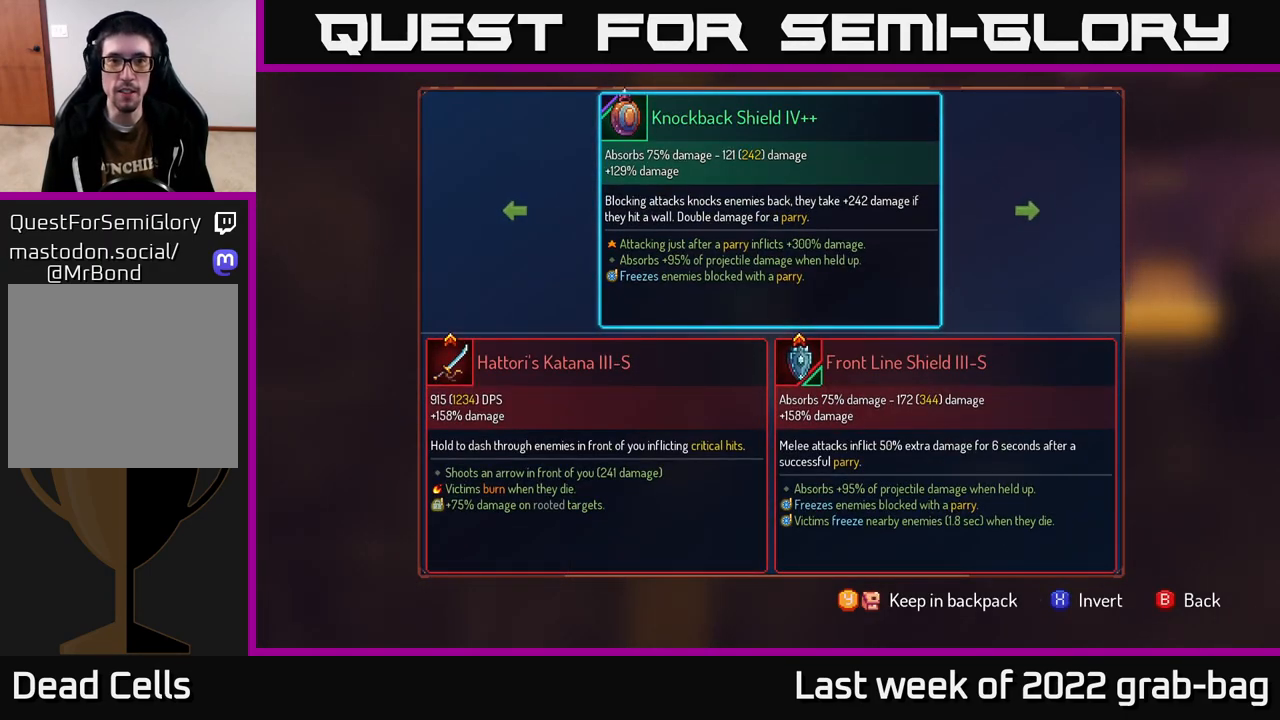
{"buttons": [], "left_stick": "center", "right_stick": "center", "events": []}